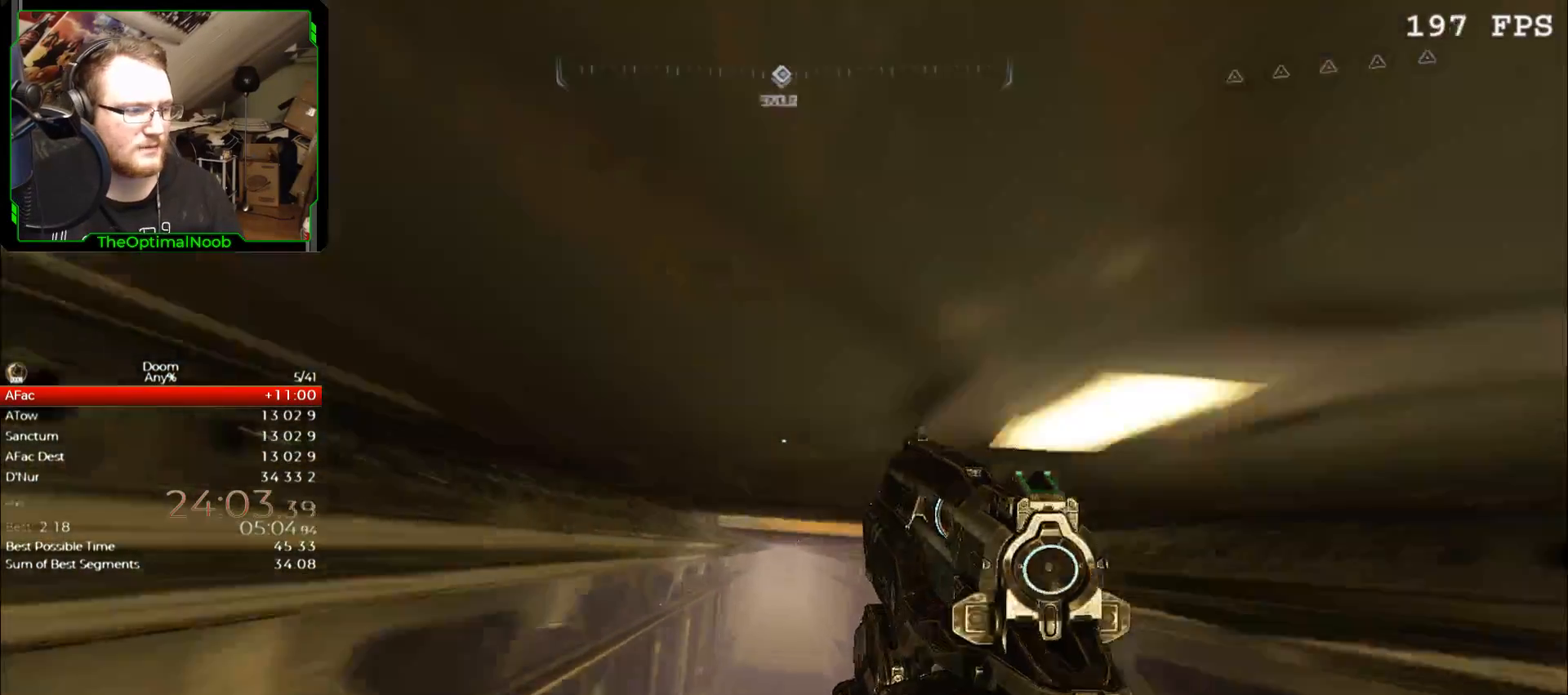
Gameplay with keyboard and mouse; each line is a JSON object with the keys and mouse buttons held at the frame after it. "events" lists presses ("down") and releases ("up") of "0", "1", "2", "3", "4", "5", "6", "7", "8", "9", "a", "c", "ctrl", "d", "down", "e", "escape", "f", "g", "left", "q", "r", "return", "right", "s", "shift", "space", "t", "tab", "up", "w", "x", "z", "mouse_left", "mouse_right", "mouse_mb4", "mouse_mb5", "mouse_wheel_up" and "mouse_wheel_down" between this image and that frame as [ms after this image, input, new state], when the widget could be followed in between. "mouse_left", "mouse_right", "mouse_mb4", "mouse_mb5", "mouse_wheel_up", "mouse_wheel_down" = the "left", "right", "mb4", "mb5", "wheel_up", "wheel_down" buttons of the "mouse" list. No other keys are recorded. Not read: mouse_move.
{"keys": ["d", "w"], "mouse": [], "events": [[33, "d", "down"]]}
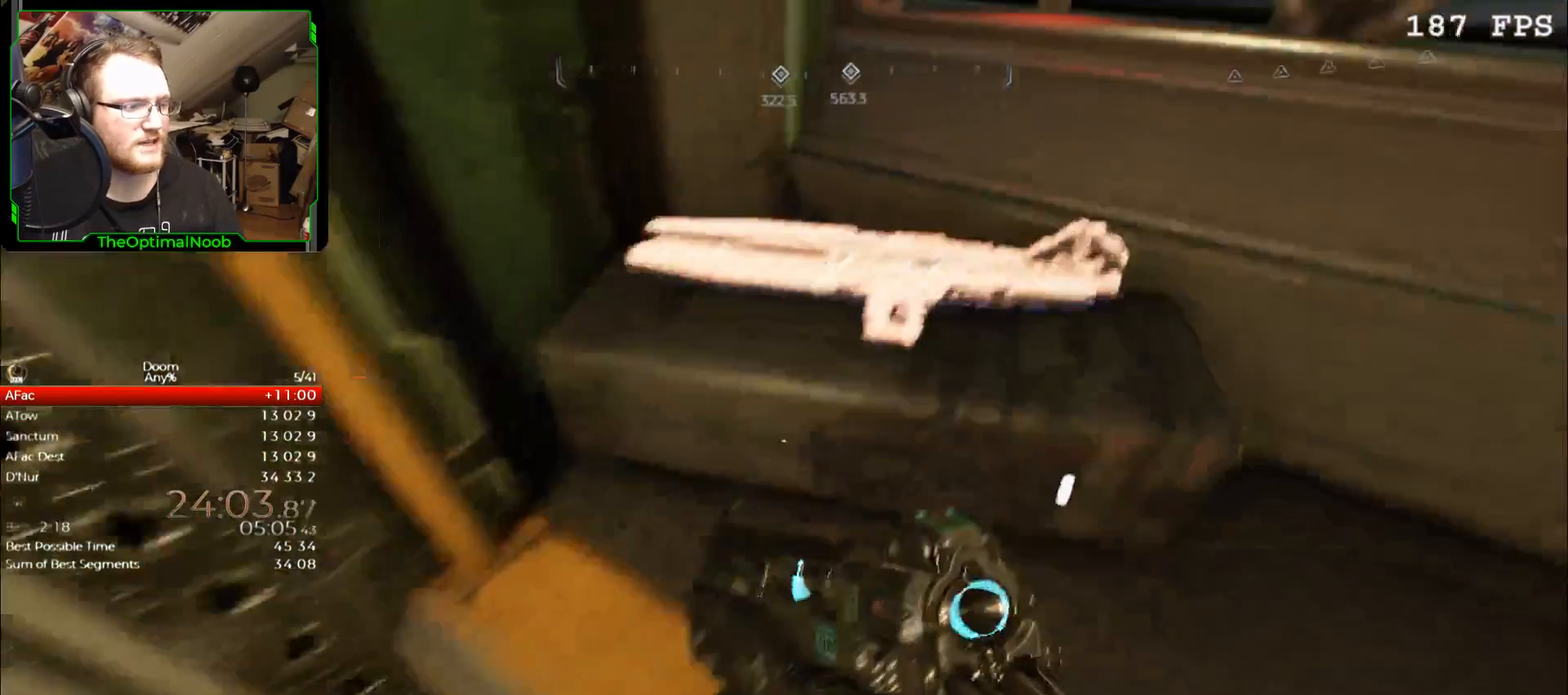
{"keys": [], "mouse": [], "events": [[67, "d", "up"], [233, "e", "down"], [233, "w", "up"], [267, "e", "up"]]}
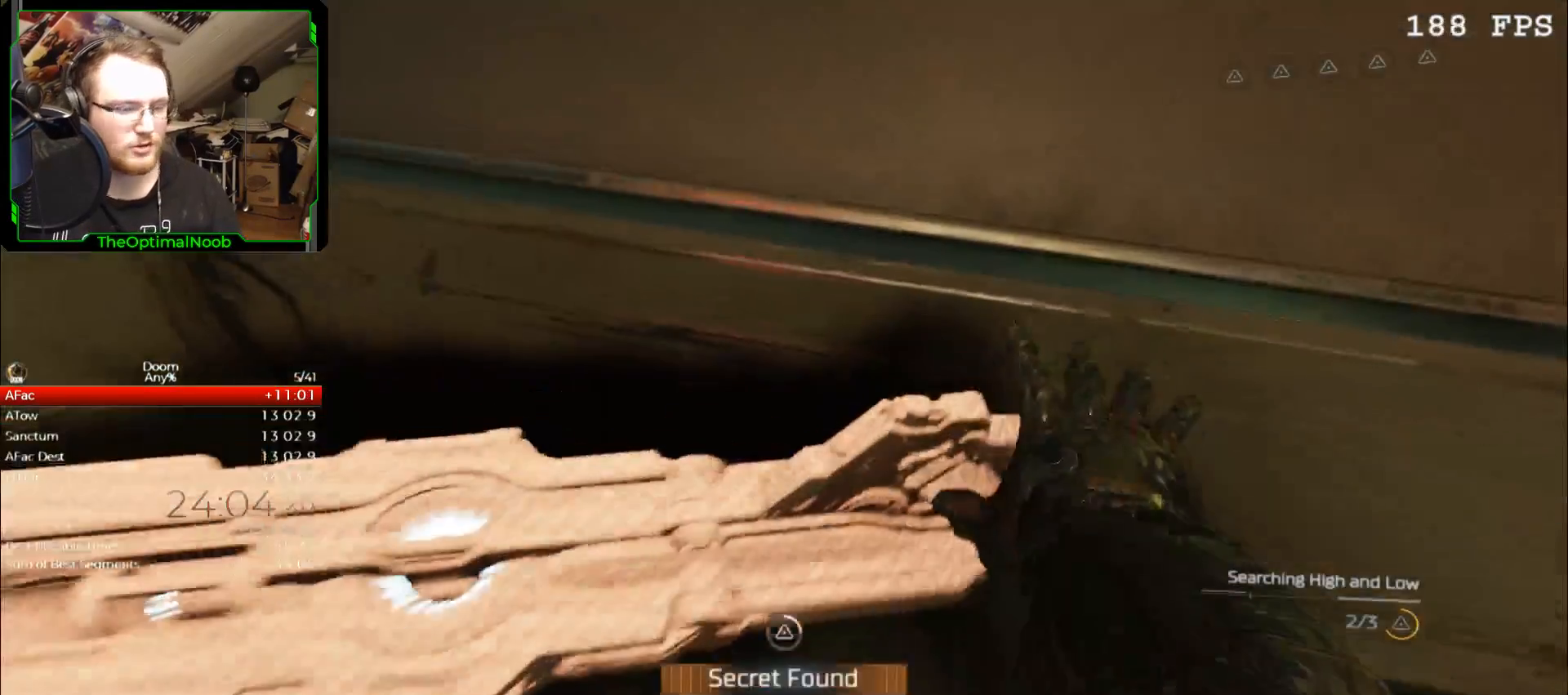
{"keys": [], "mouse": [], "events": [[367, "escape", "down"], [467, "escape", "up"]]}
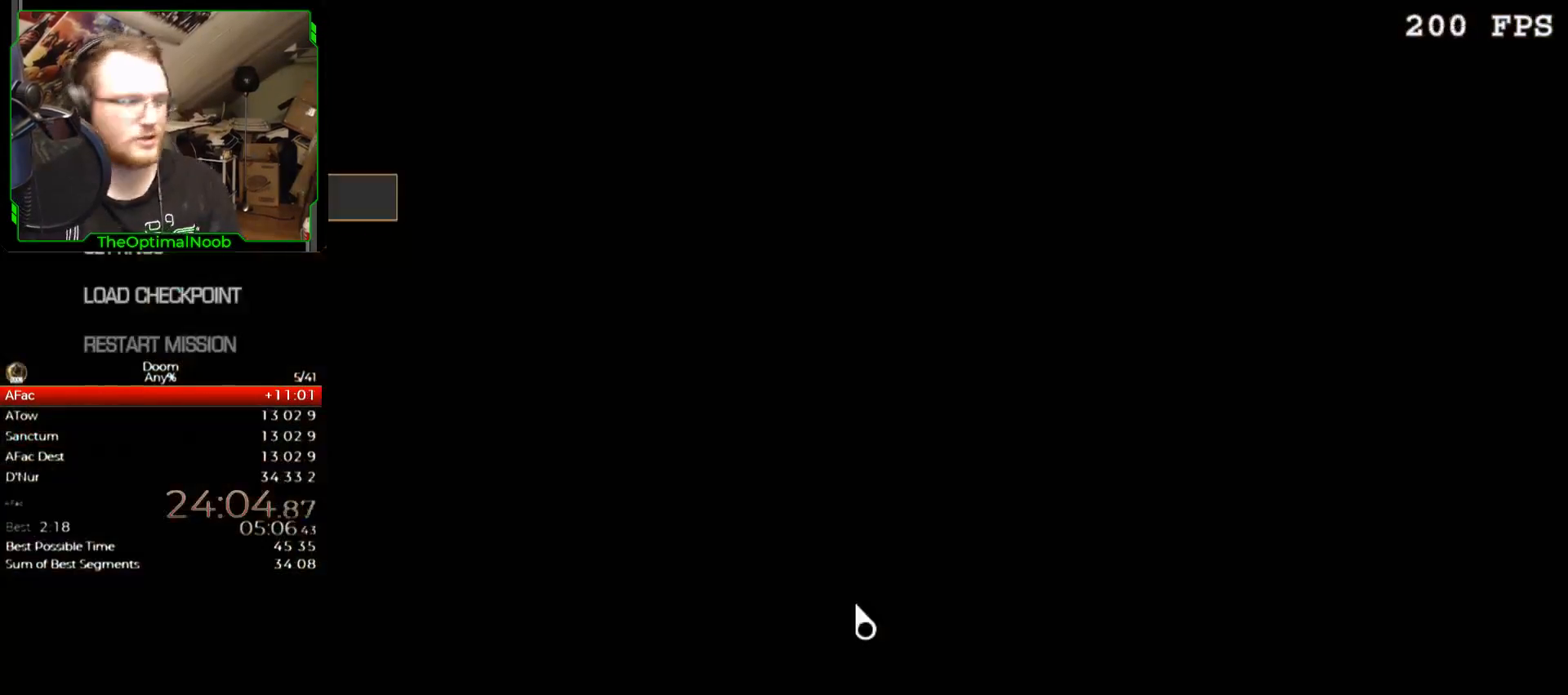
{"keys": [], "mouse": [], "events": [[100, "down", "down"], [200, "down", "up"], [267, "down", "down"], [333, "down", "up"], [433, "return", "down"], [500, "return", "up"]]}
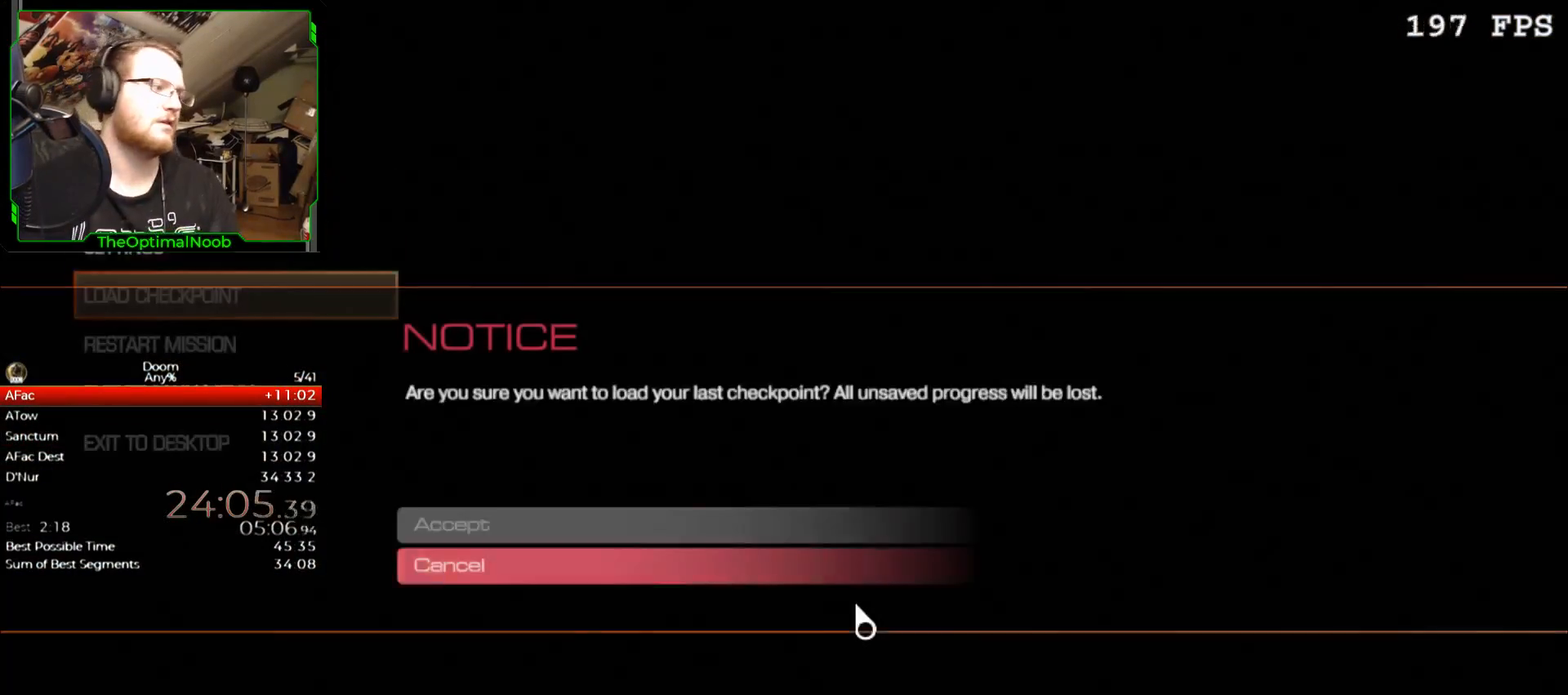
{"keys": [], "mouse": [], "events": [[133, "up", "down"], [167, "up", "up"], [267, "return", "down"], [367, "return", "up"]]}